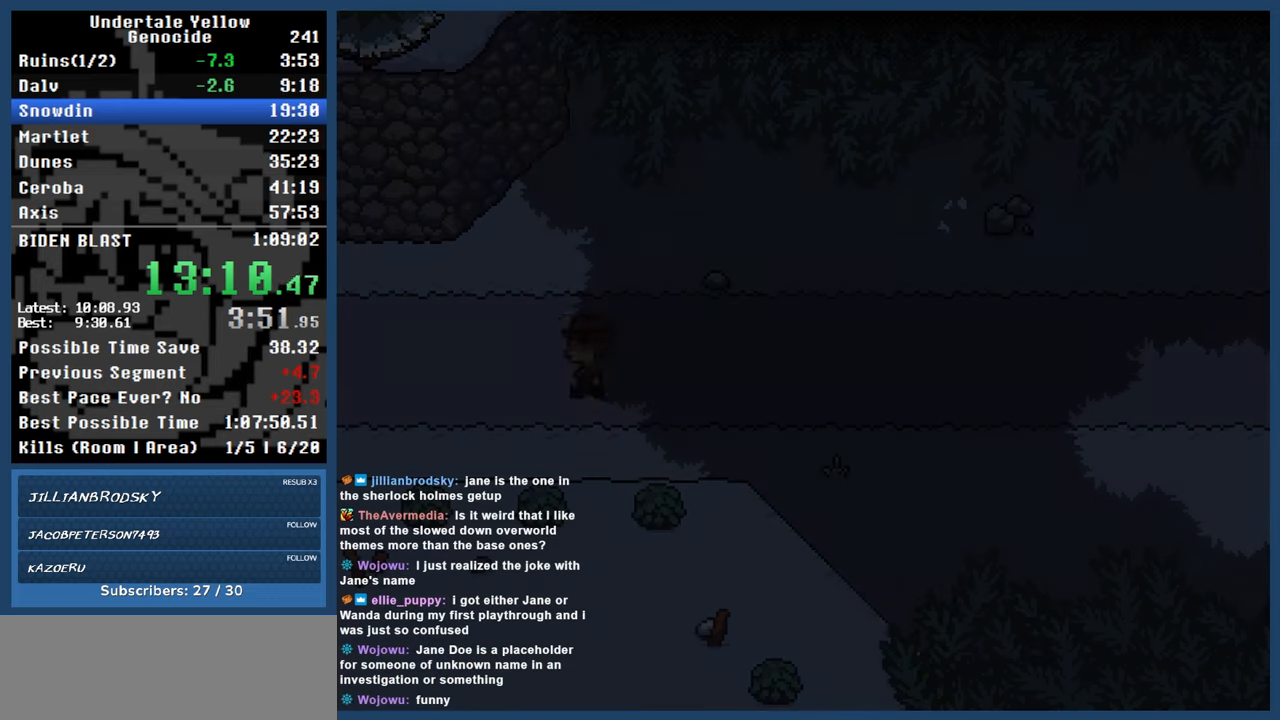
Gameplay with keyboard; each line is a JSON object with the keys held at the frame after it. "events" lists presses ("down") and releases ("up") of "automash", "c", "down", "left", "return", "right", "shift", "up", "x" and "z" between this image and that frame as [ms after this image, input, new state], when the widget could be followed in between. No other keys are recorded. Mouse input is not recorded. Key names are as the overlay labels them; some are game actions (e.g. jump) rather than physical keys.
{"keys": ["down", "up"], "events": [[317, "left", "up"], [317, "up", "down"], [417, "down", "down"], [467, "up", "up"], [500, "up", "down"]]}
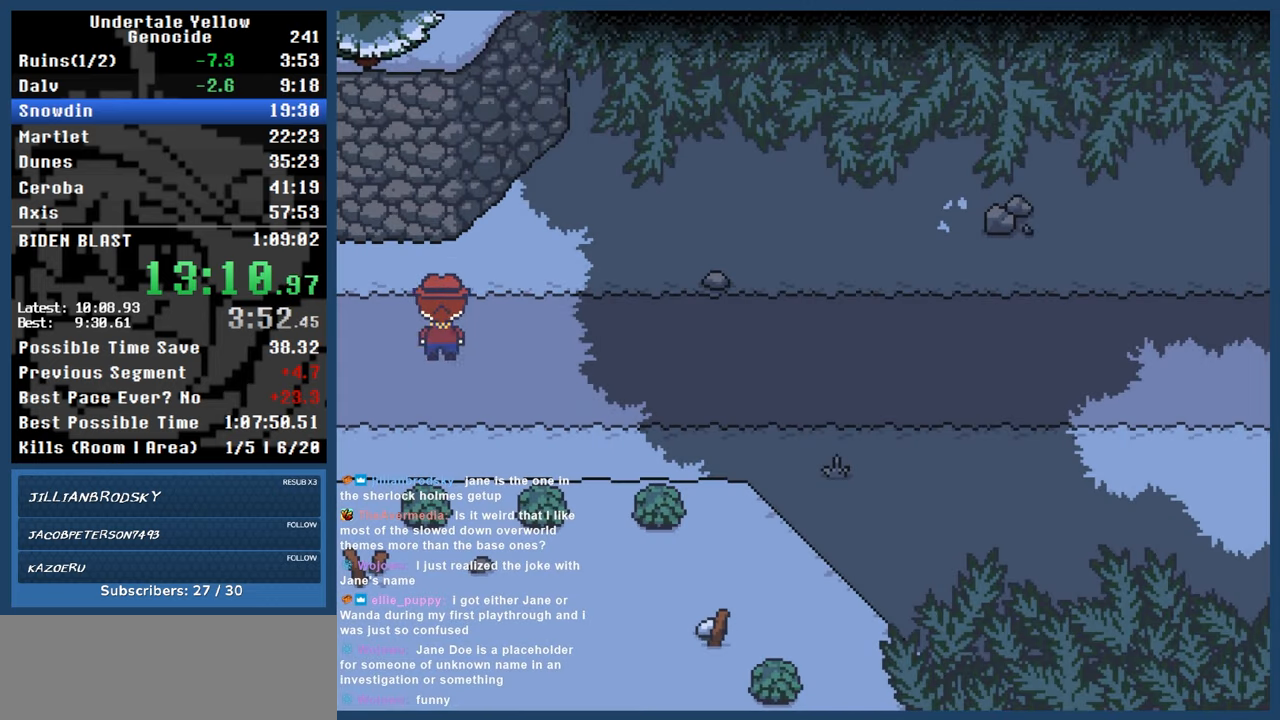
{"keys": ["down"], "events": [[100, "up", "up"], [150, "up", "down"], [200, "up", "up"], [283, "up", "down"], [333, "up", "up"], [433, "up", "down"], [483, "up", "up"]]}
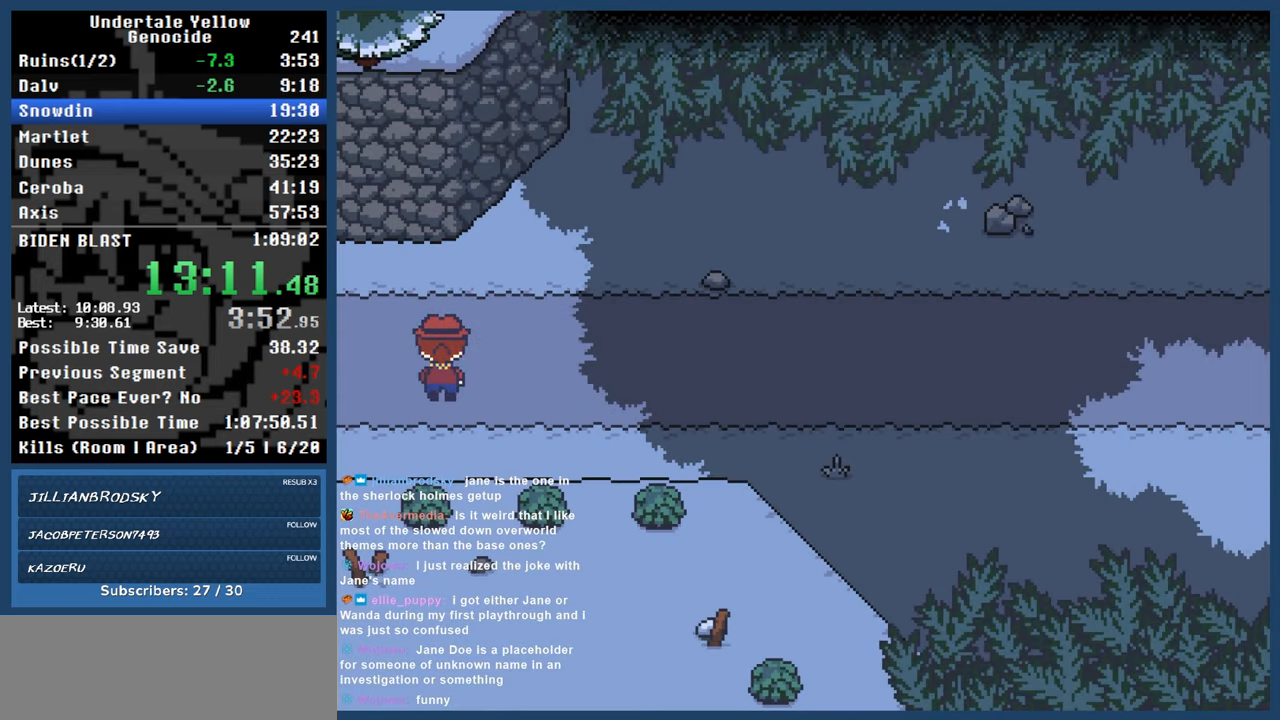
{"keys": ["down", "up"], "events": [[33, "up", "down"], [133, "up", "up"], [167, "up", "down"], [267, "up", "up"], [300, "up", "down"], [400, "up", "up"], [450, "up", "down"]]}
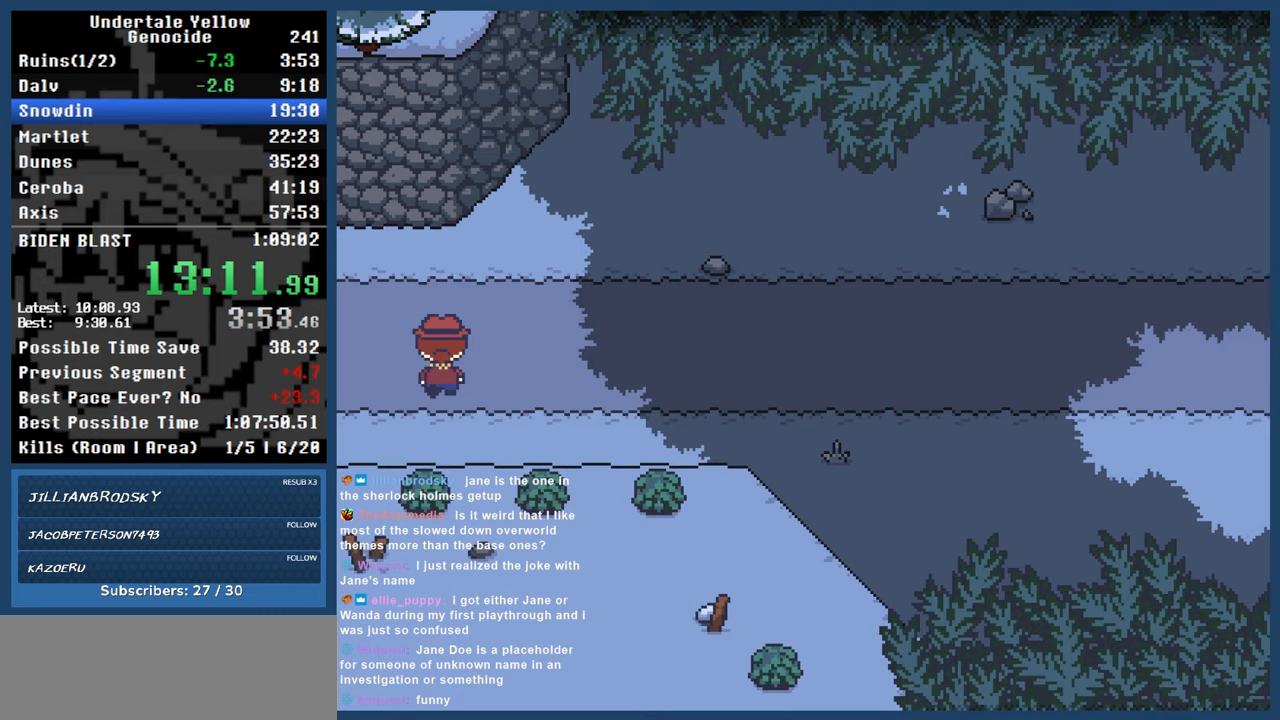
{"keys": ["down"], "events": [[50, "up", "up"], [83, "up", "down"], [183, "up", "up"], [233, "up", "down"], [333, "up", "up"], [383, "up", "down"], [467, "up", "up"]]}
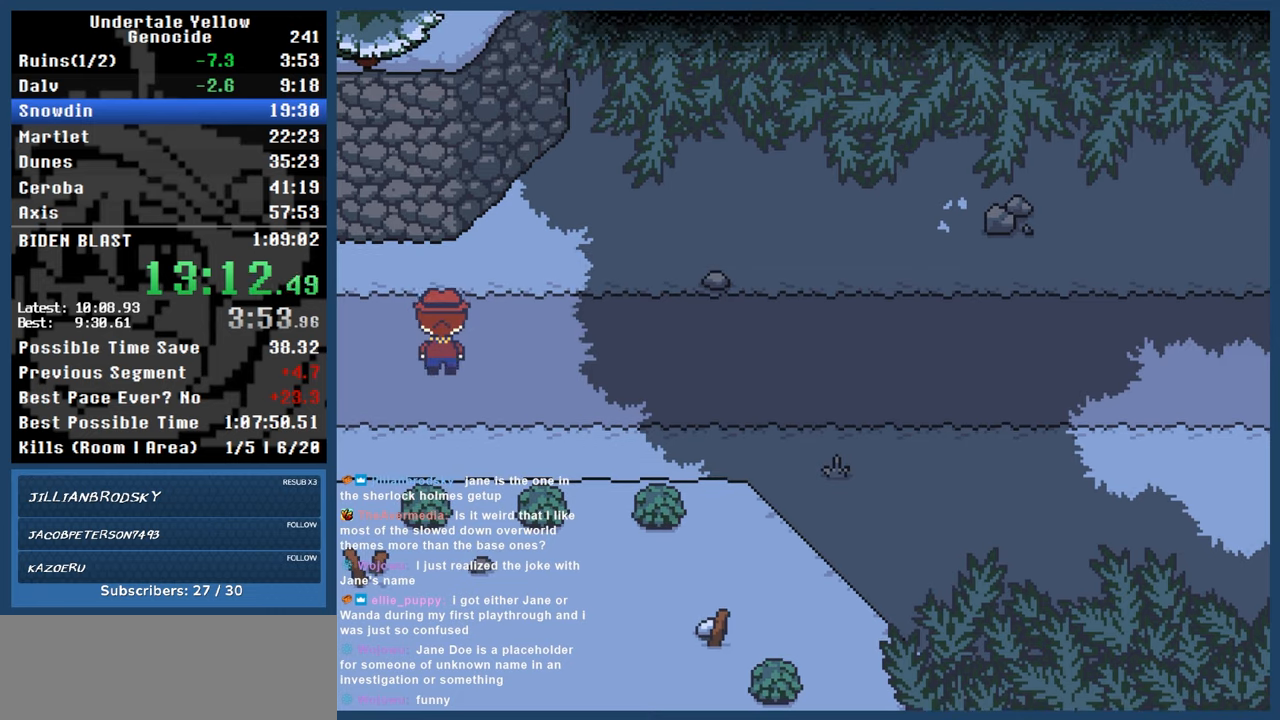
{"keys": ["down"], "events": [[50, "up", "down"], [100, "up", "up"], [200, "up", "down"], [233, "up", "up"], [283, "up", "down"], [383, "up", "up"], [433, "up", "down"], [483, "up", "up"]]}
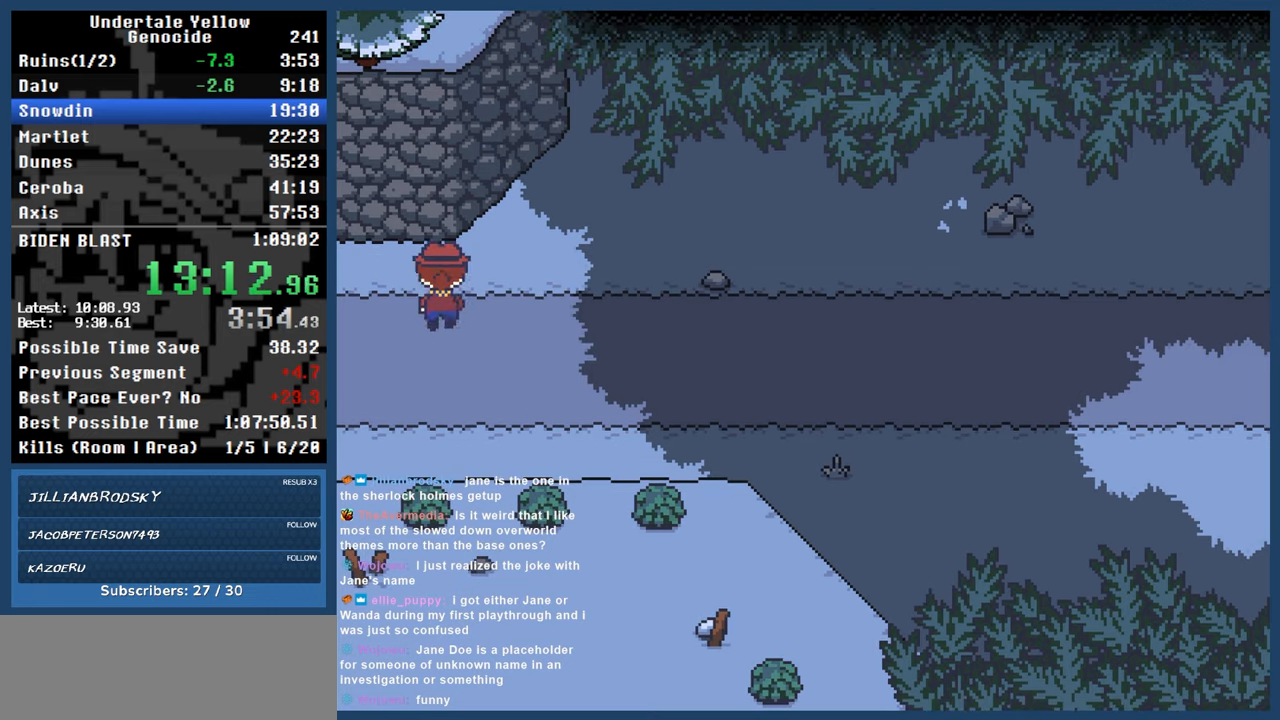
{"keys": ["down"], "events": [[117, "up", "down"], [167, "up", "up"], [250, "up", "down"], [300, "up", "up"], [350, "up", "down"], [450, "up", "up"]]}
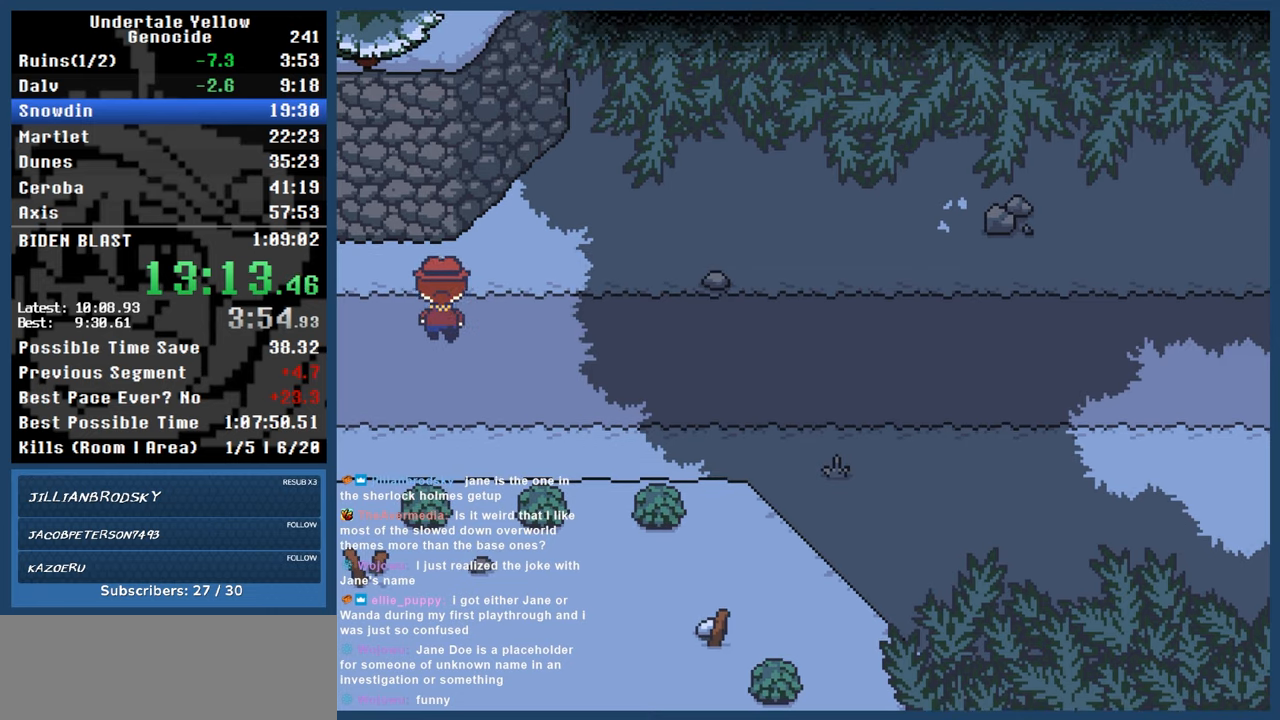
{"keys": ["down", "up"], "events": [[33, "up", "down"], [83, "up", "up"], [183, "up", "down"], [233, "up", "up"], [317, "up", "down"], [367, "up", "up"], [467, "up", "down"]]}
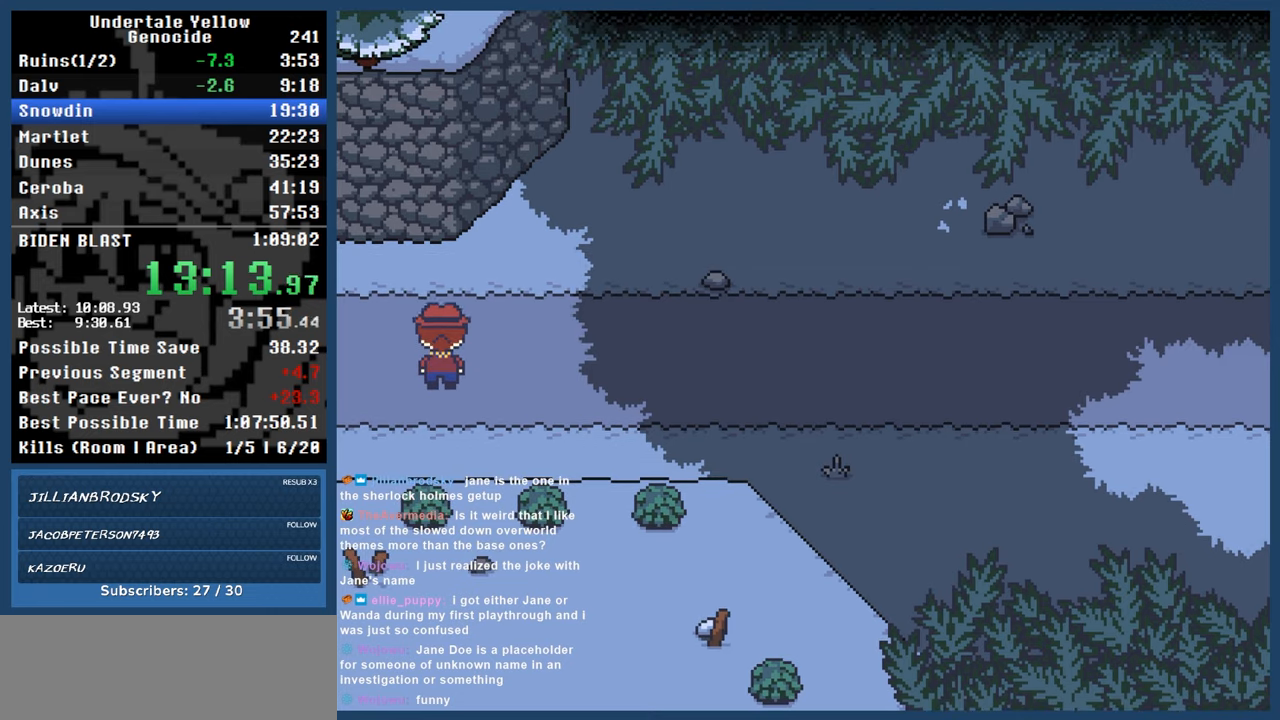
{"keys": ["down"], "events": [[17, "up", "up"], [100, "up", "down"], [150, "up", "up"], [200, "up", "down"], [300, "up", "up"], [350, "up", "down"], [433, "up", "up"]]}
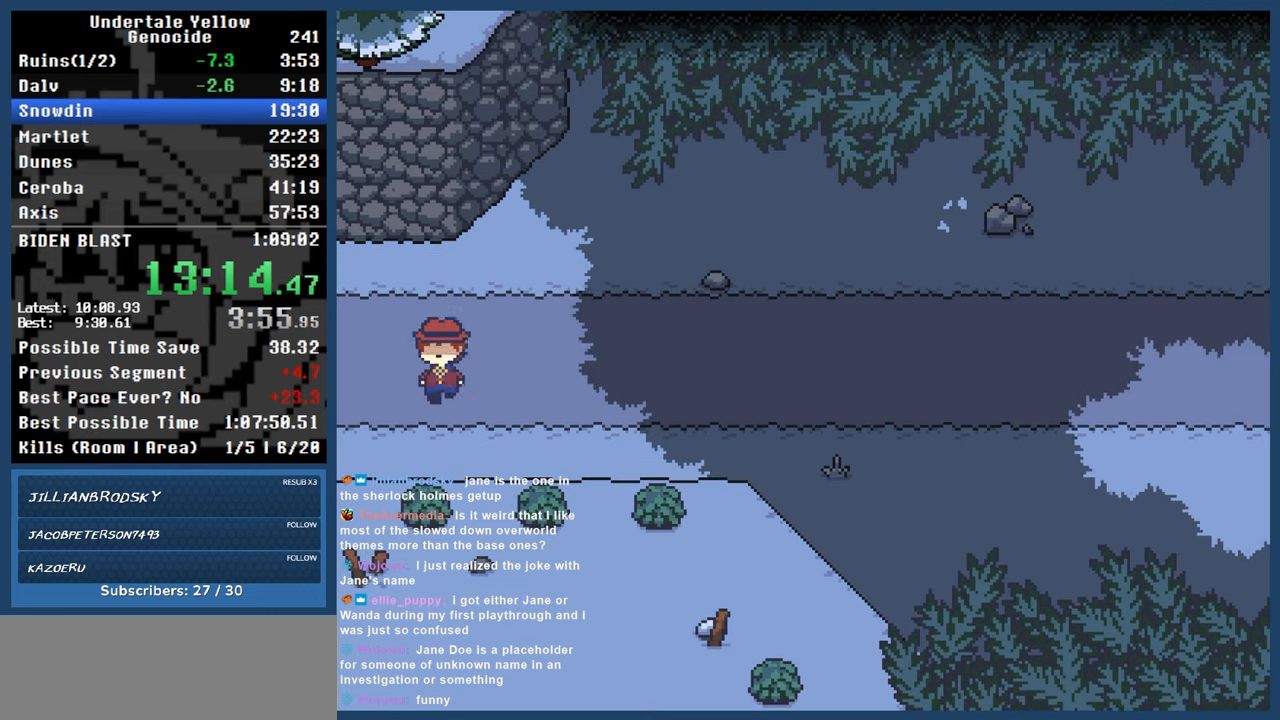
{"keys": ["down"], "events": [[17, "up", "down"], [67, "up", "up"], [167, "up", "down"], [217, "up", "up"], [267, "up", "down"], [350, "up", "up"], [450, "up", "down"], [483, "up", "up"]]}
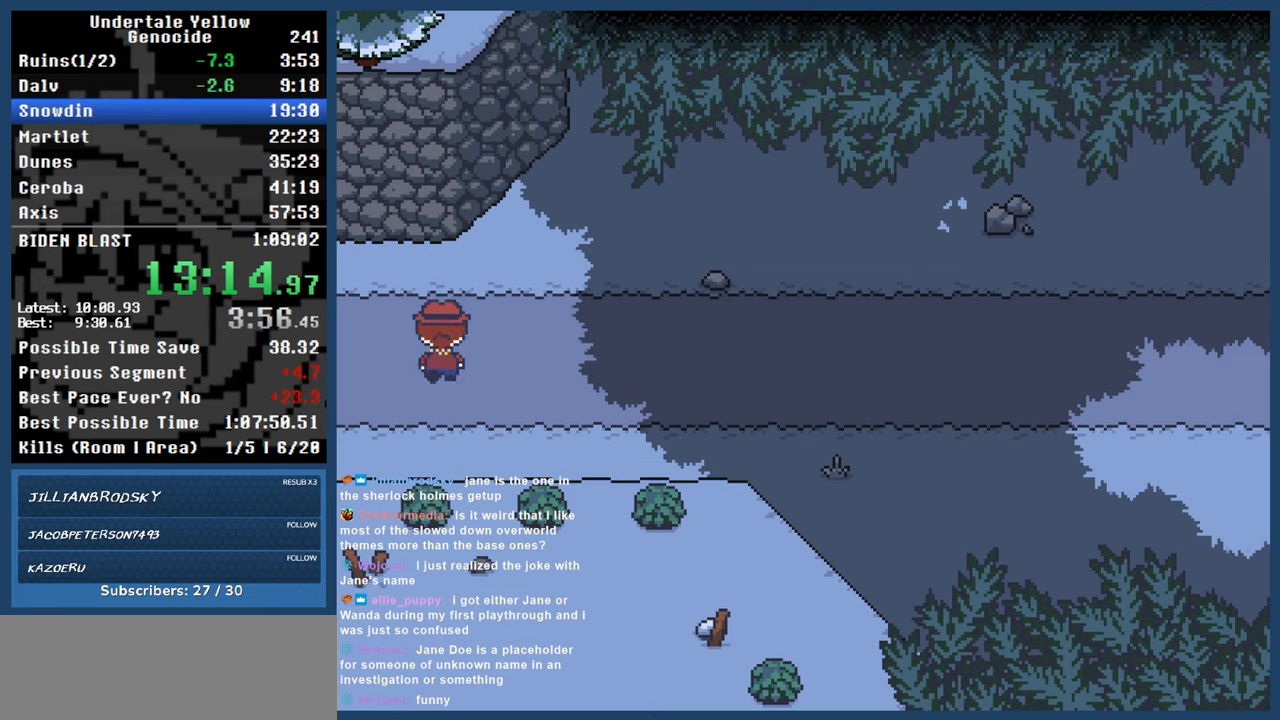
{"keys": ["down", "up"], "events": [[83, "up", "down"], [183, "up", "up"], [233, "up", "down"], [267, "up", "up"], [367, "up", "down"], [417, "up", "up"], [500, "up", "down"]]}
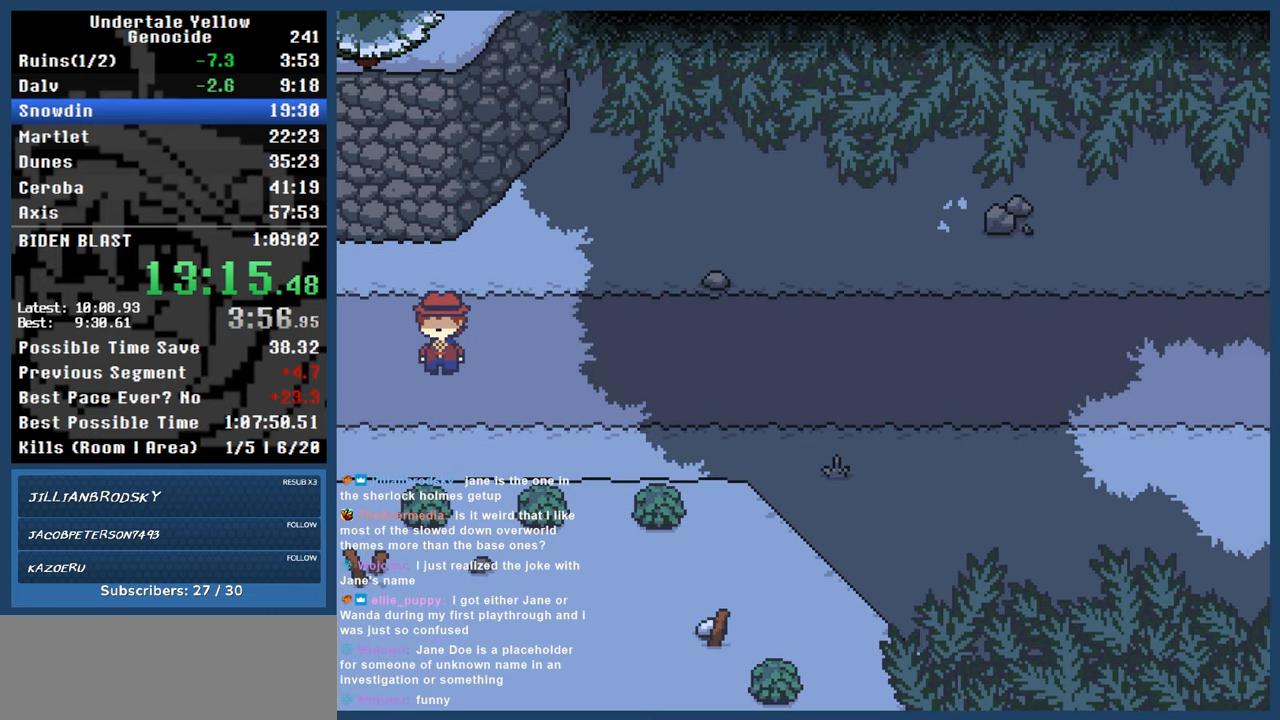
{"keys": ["down"], "events": [[50, "up", "up"], [150, "up", "down"], [233, "up", "up"], [283, "up", "down"], [383, "up", "up"], [433, "up", "down"], [483, "up", "up"]]}
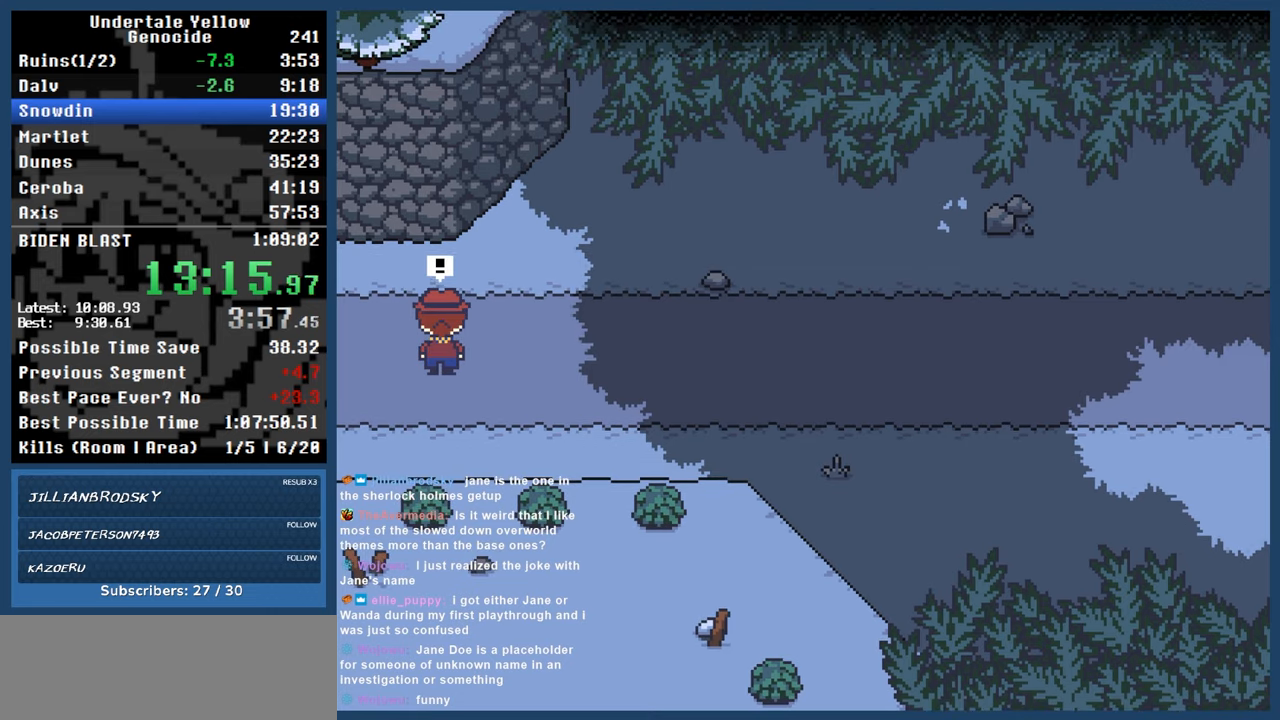
{"keys": [], "events": [[67, "down", "up"]]}
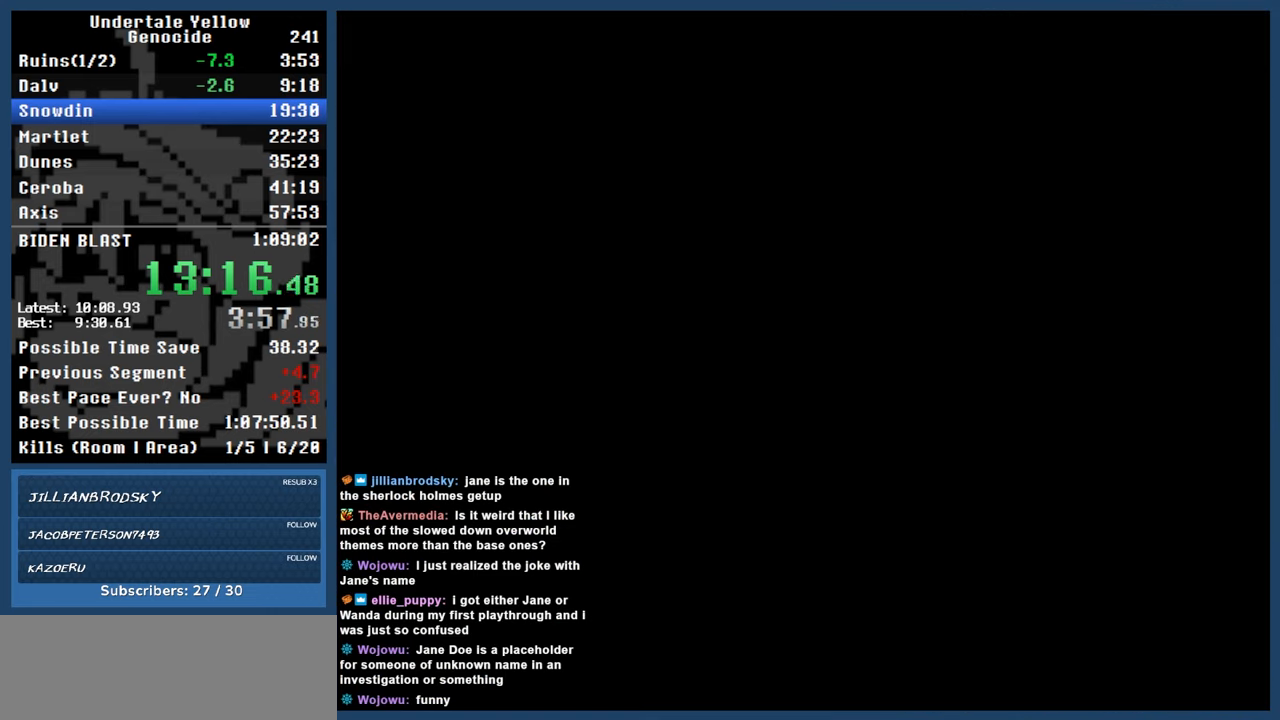
{"keys": [], "events": []}
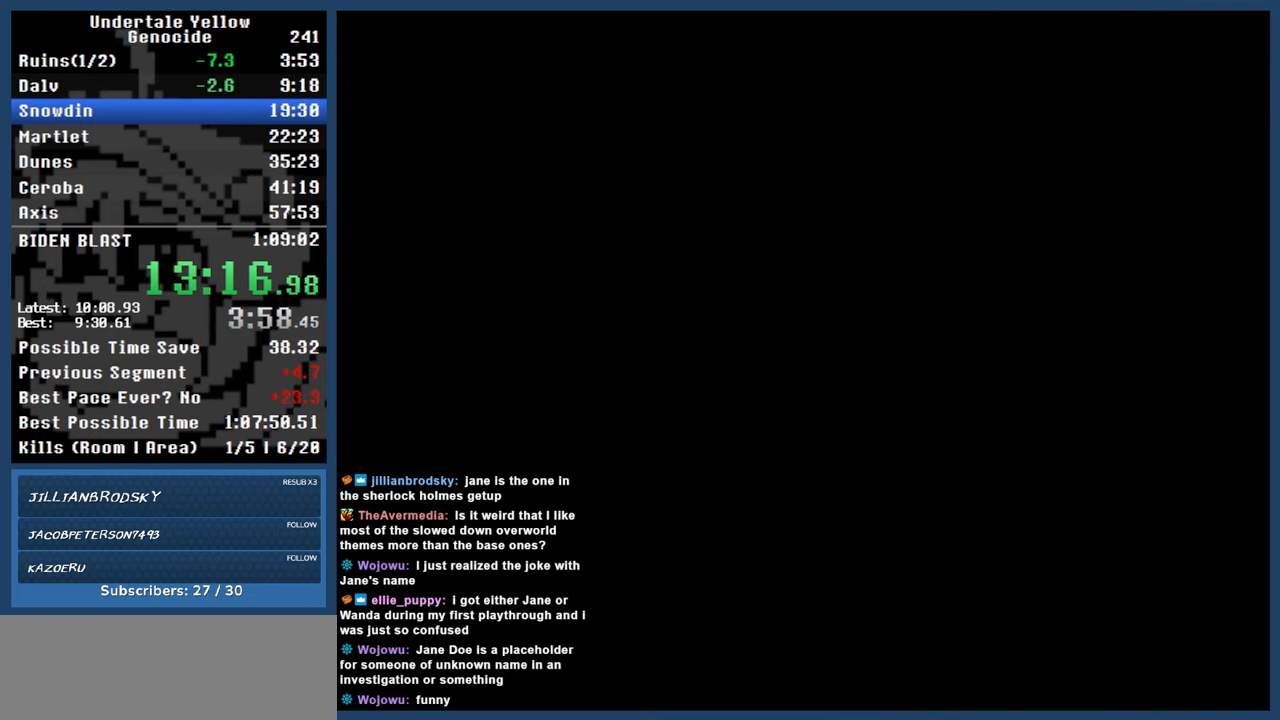
{"keys": [], "events": []}
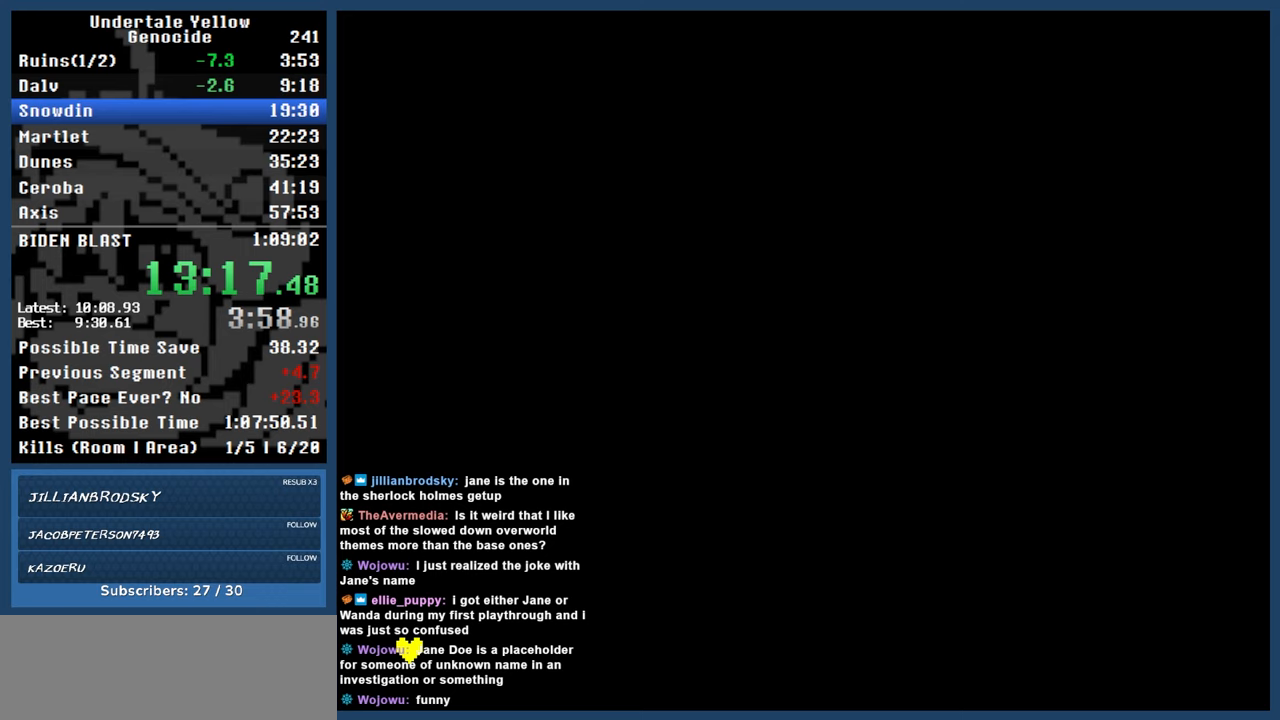
{"keys": [], "events": [[167, "return", "down"], [200, "z", "down"], [250, "return", "up"], [300, "z", "up"]]}
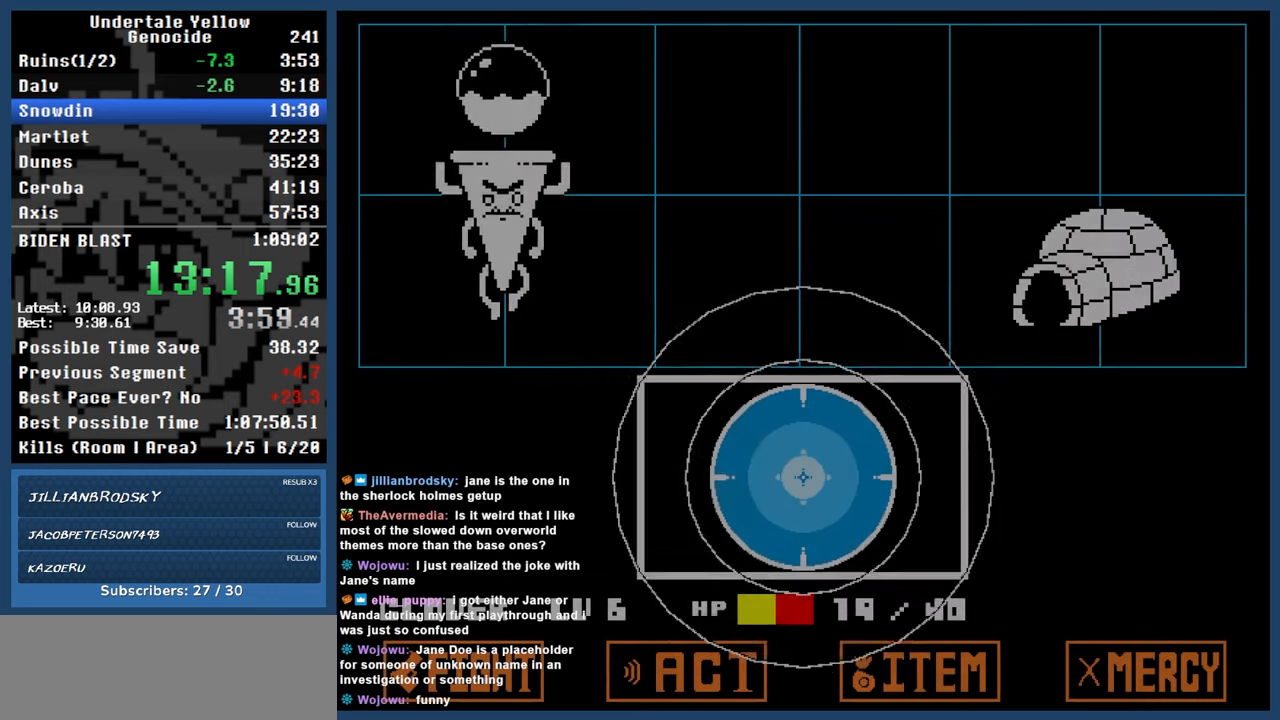
{"keys": ["automash"], "events": [[133, "automash", "down"]]}
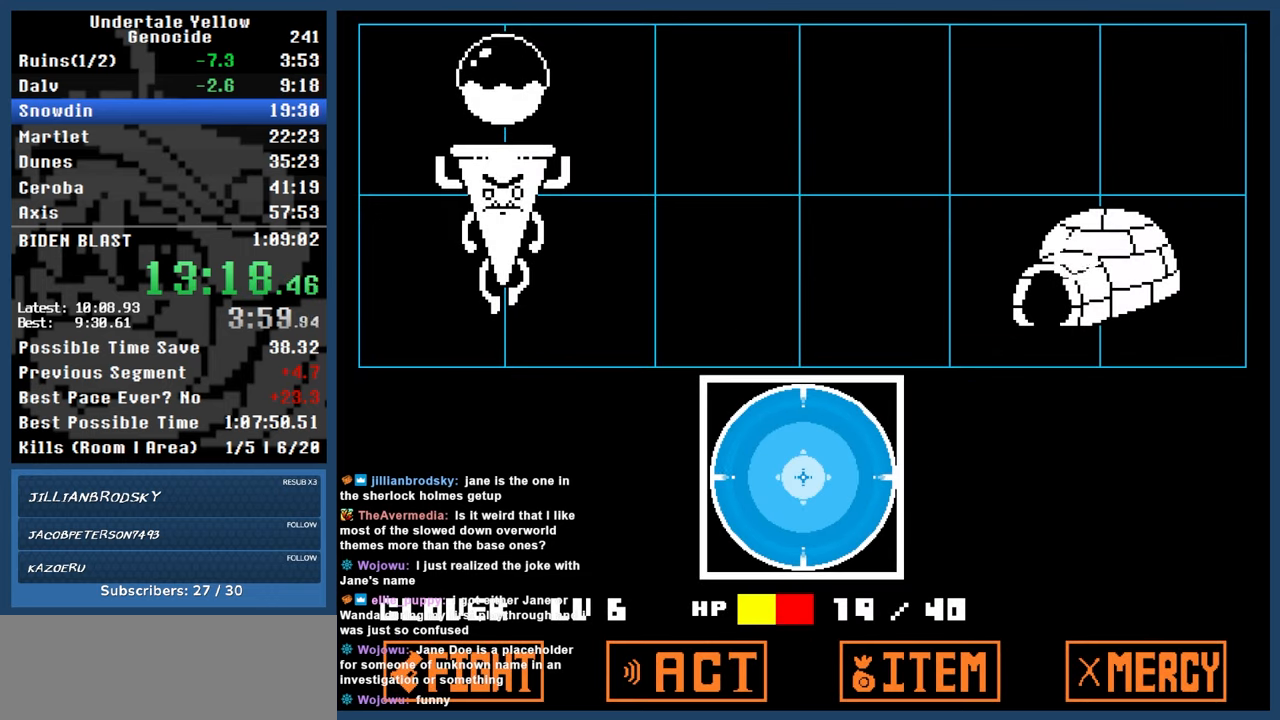
{"keys": ["automash"], "events": []}
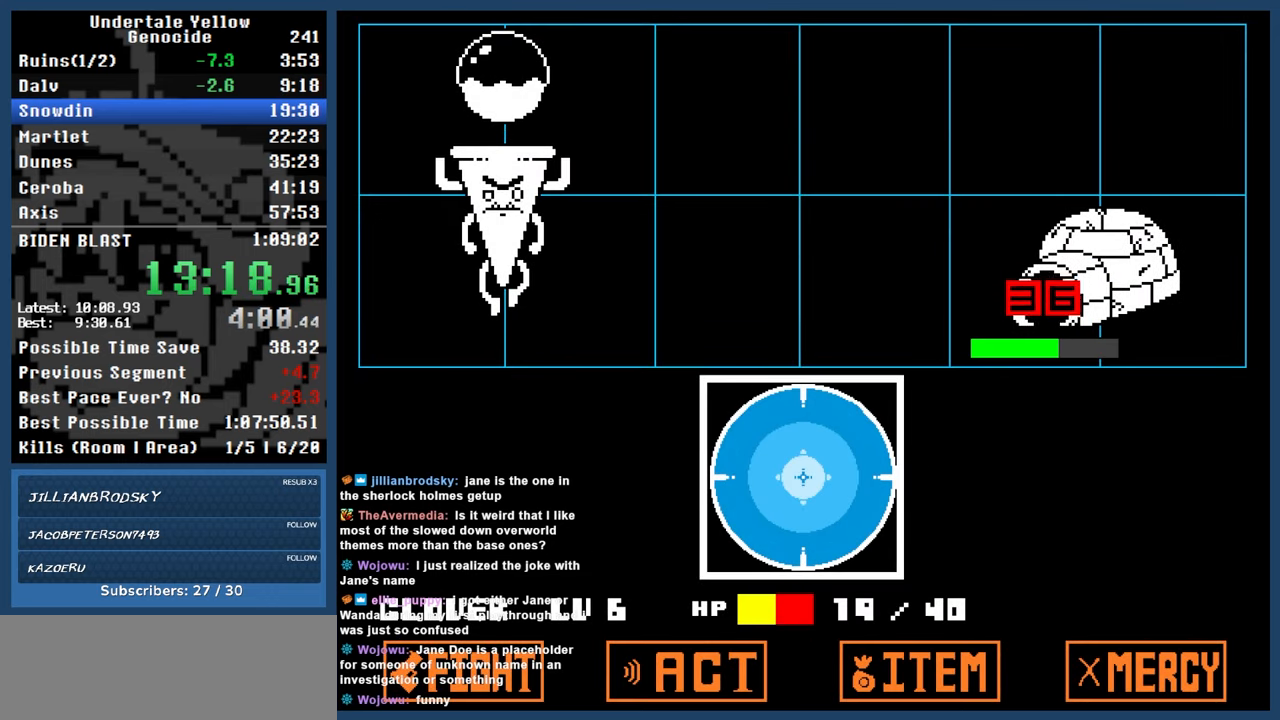
{"keys": ["automash"], "events": []}
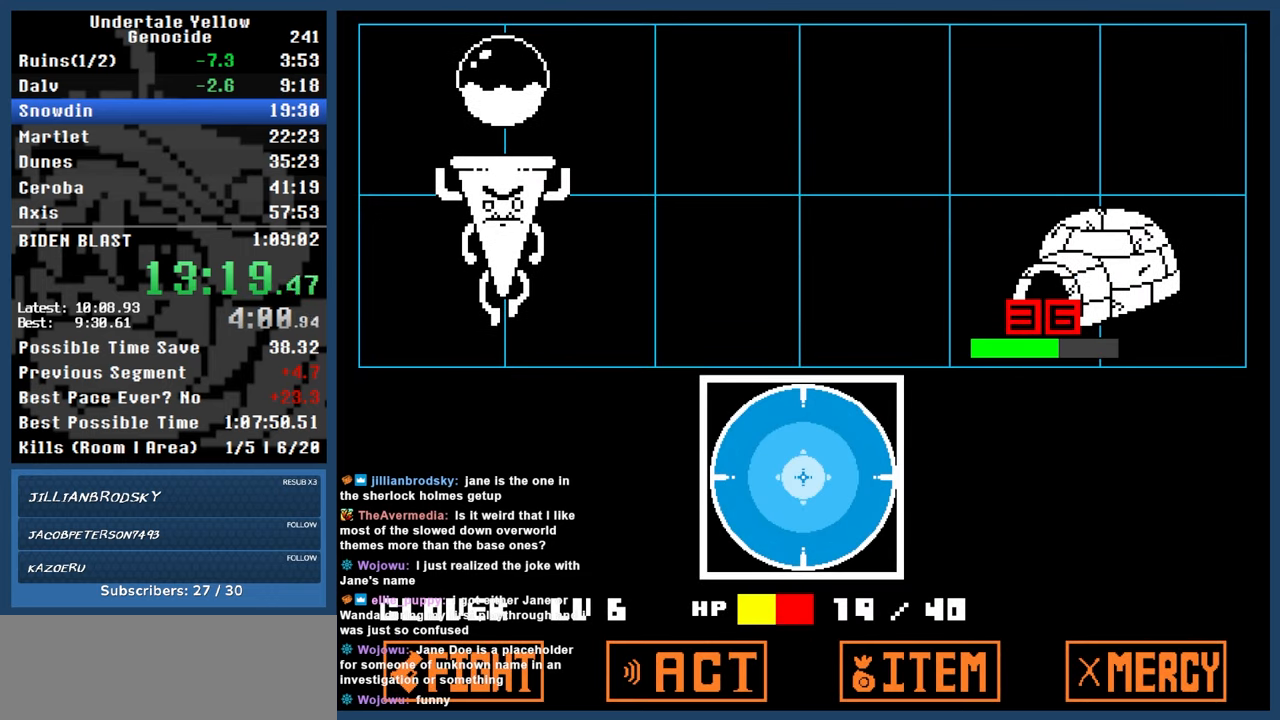
{"keys": ["automash"], "events": [[317, "x", "down"], [317, "z", "down"], [367, "x", "up"], [367, "z", "up"]]}
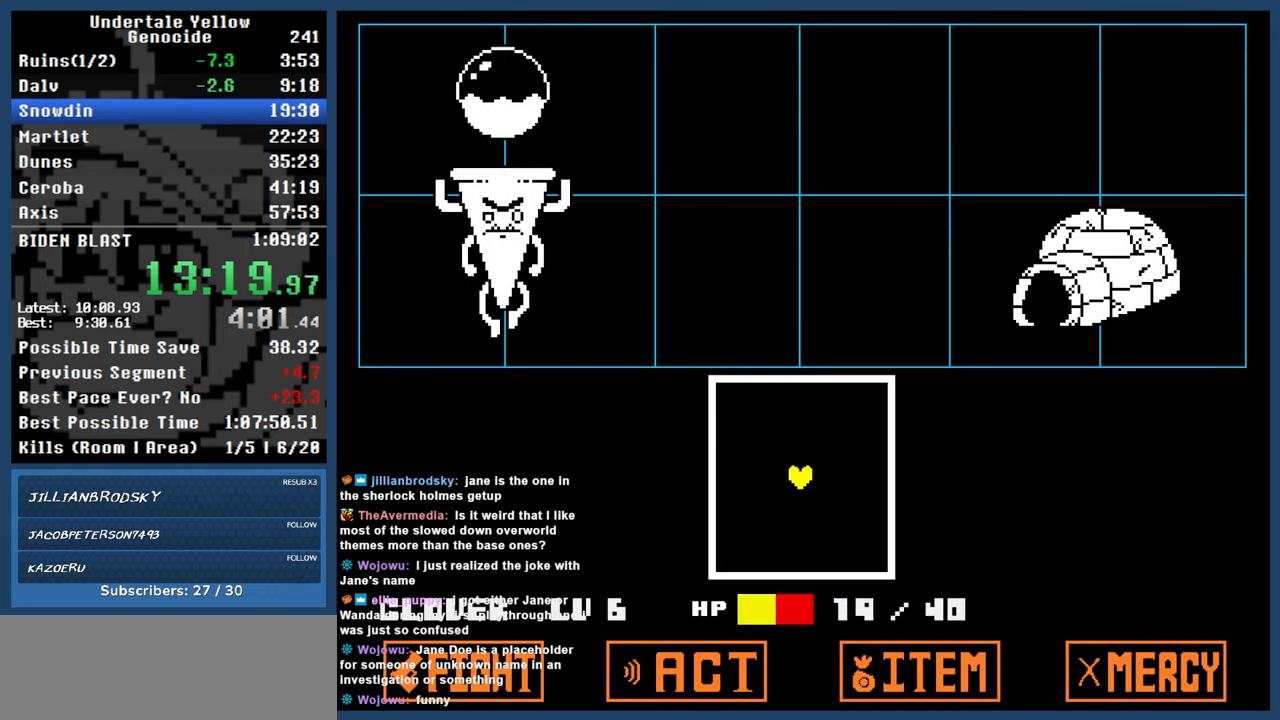
{"keys": [], "events": [[383, "automash", "up"]]}
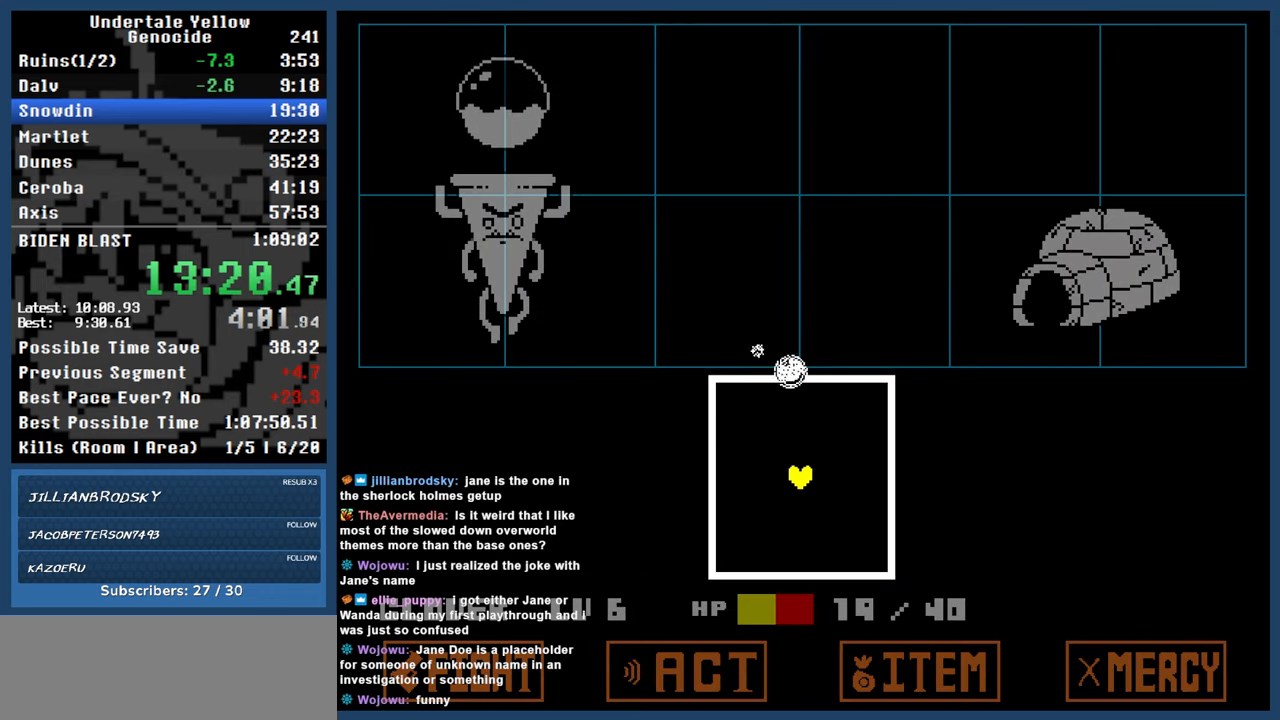
{"keys": ["down", "right"], "events": [[350, "right", "down"], [400, "down", "down"]]}
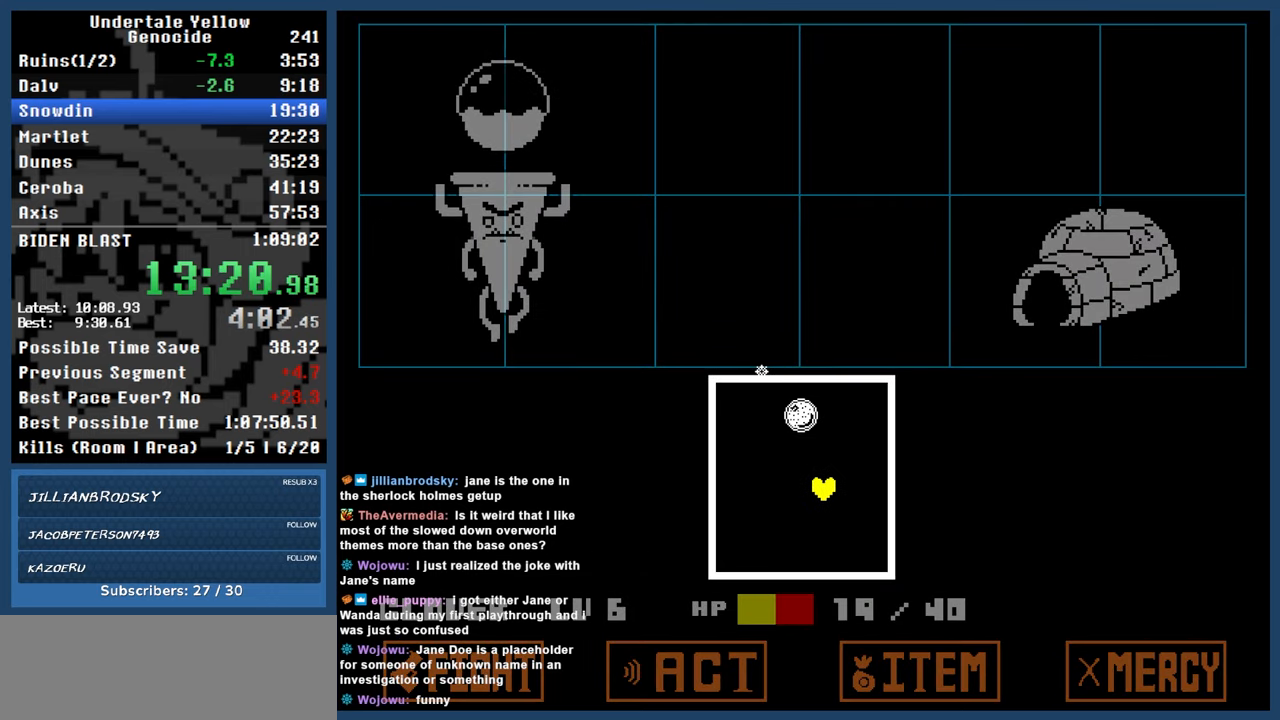
{"keys": ["right", "up"], "events": [[83, "down", "up"], [133, "right", "up"], [367, "right", "down"], [417, "up", "down"]]}
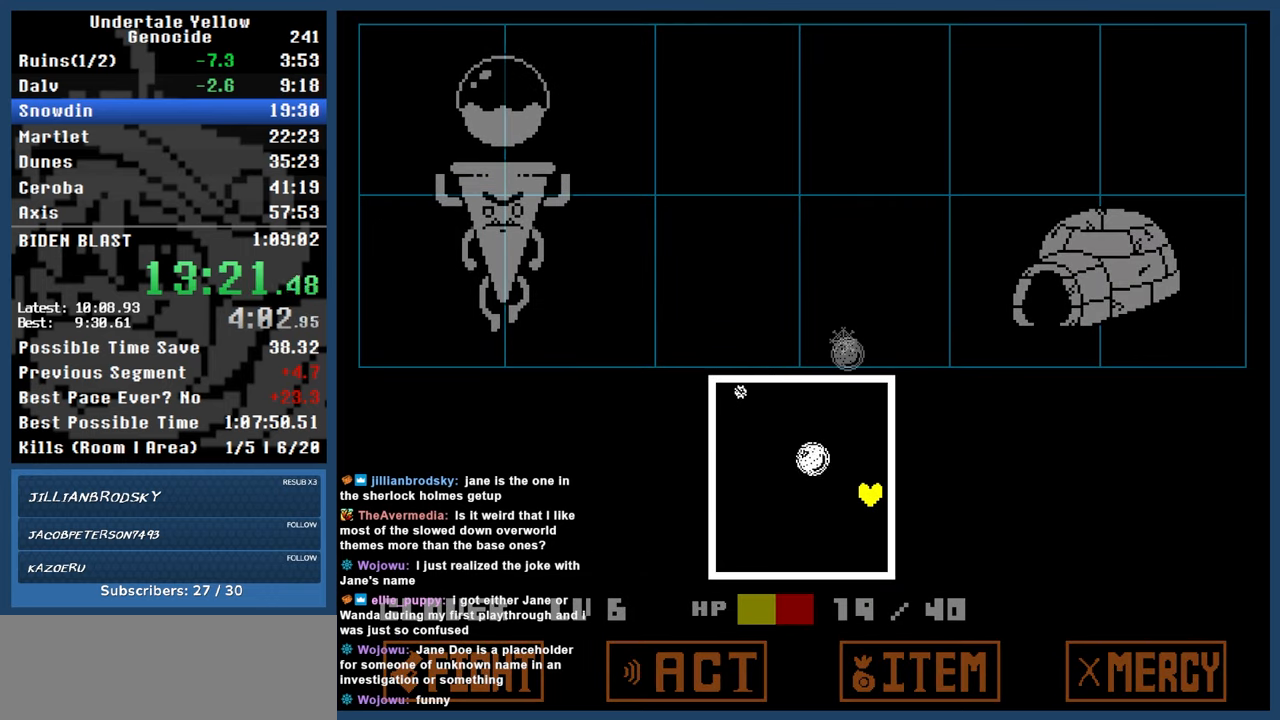
{"keys": ["left"], "events": [[17, "right", "up"], [17, "up", "up"], [200, "up", "down"], [300, "left", "down"], [300, "up", "up"]]}
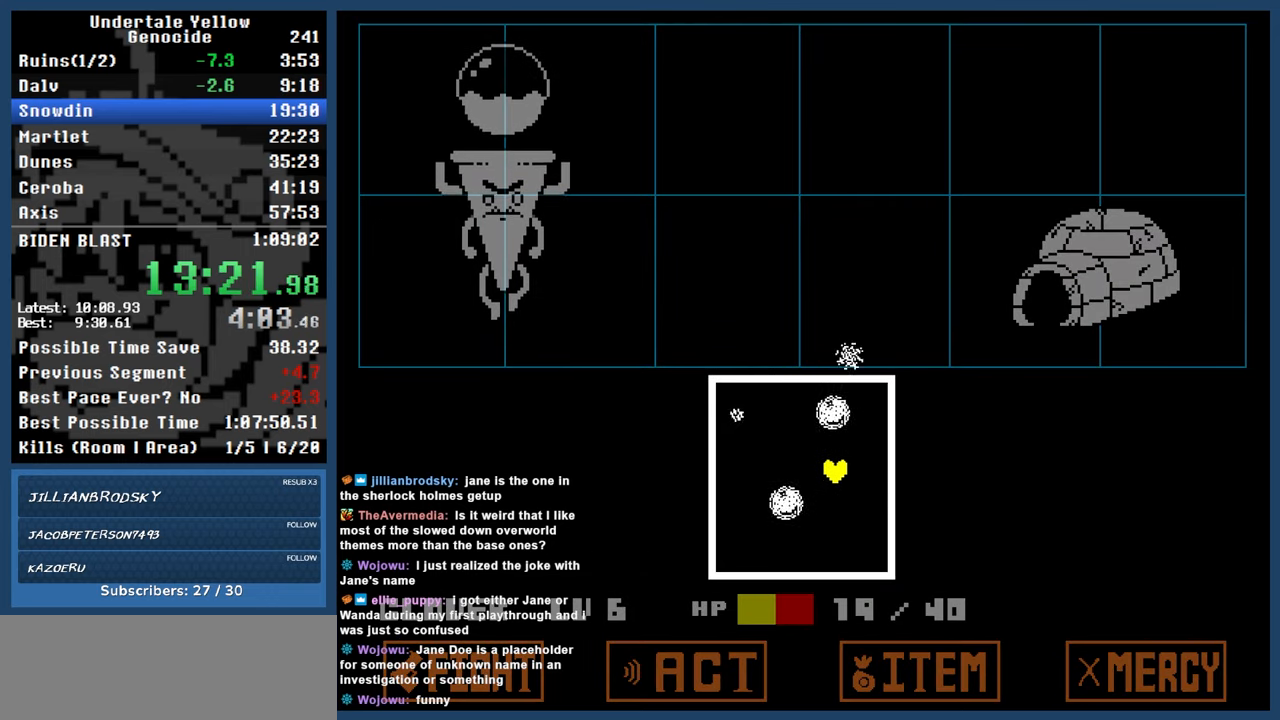
{"keys": [], "events": [[33, "down", "down"], [167, "down", "up"], [317, "left", "up"]]}
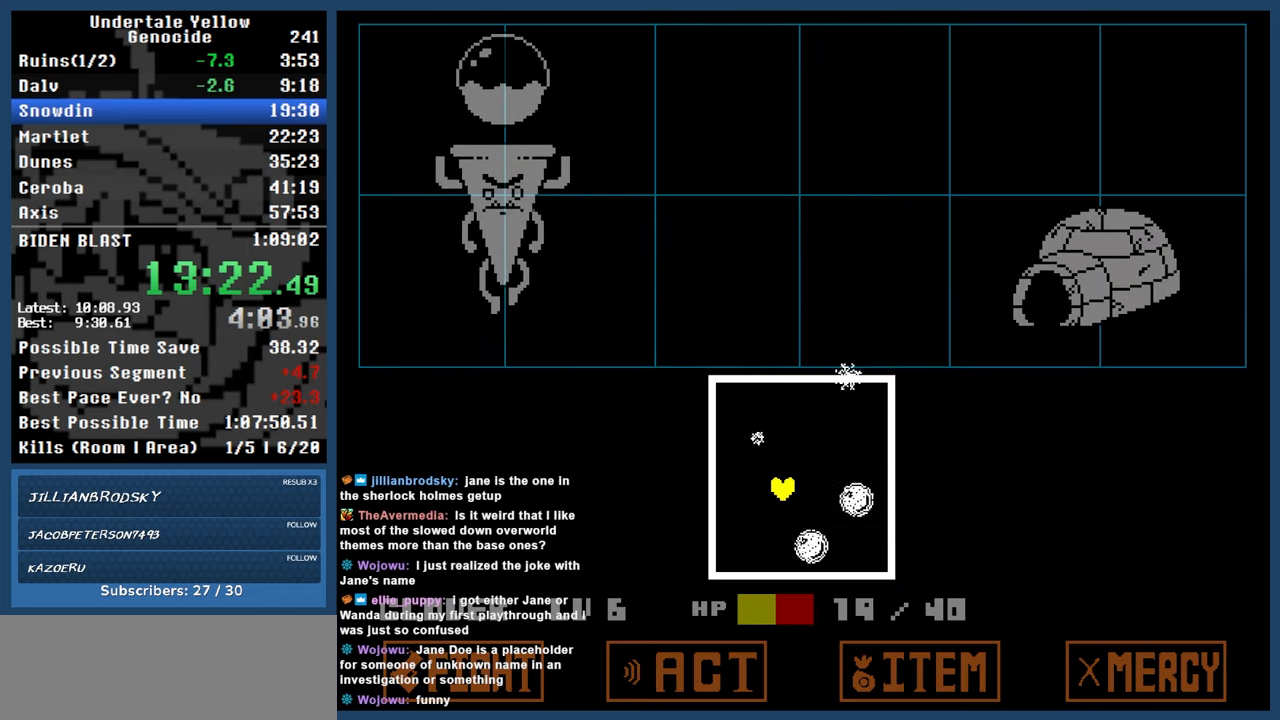
{"keys": [], "events": [[83, "right", "down"], [183, "right", "up"]]}
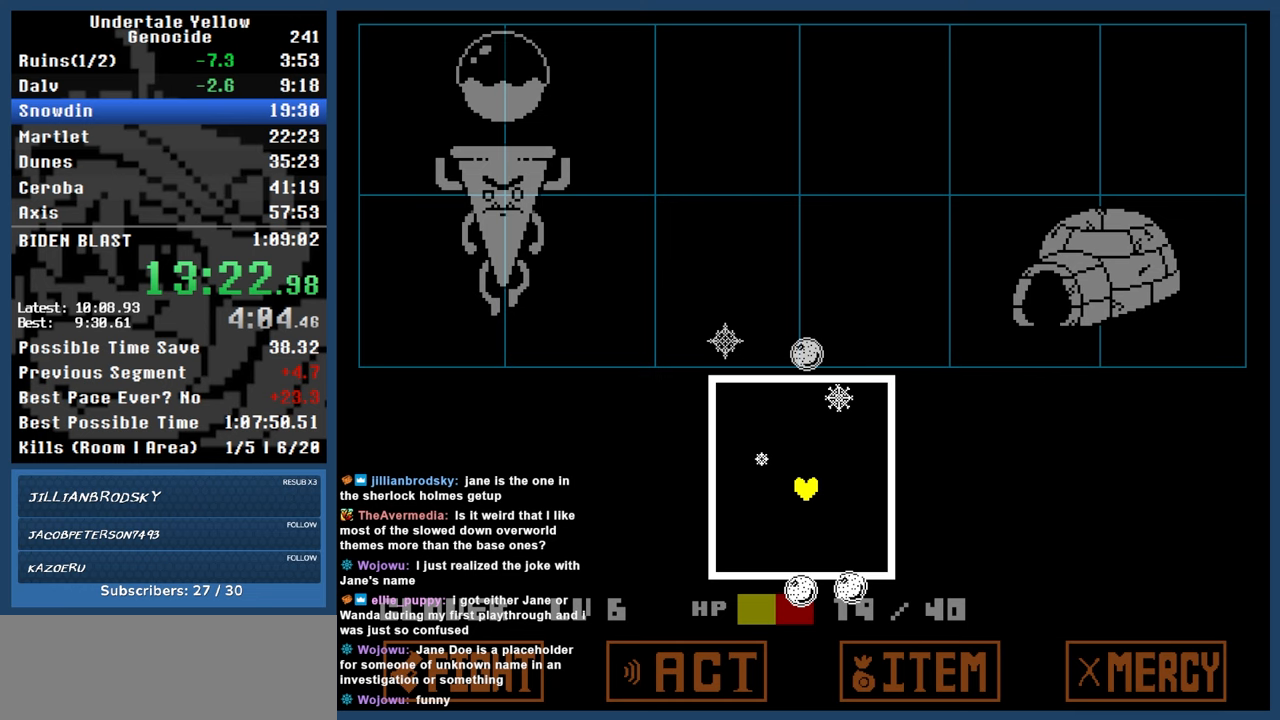
{"keys": ["down"], "events": [[433, "down", "down"]]}
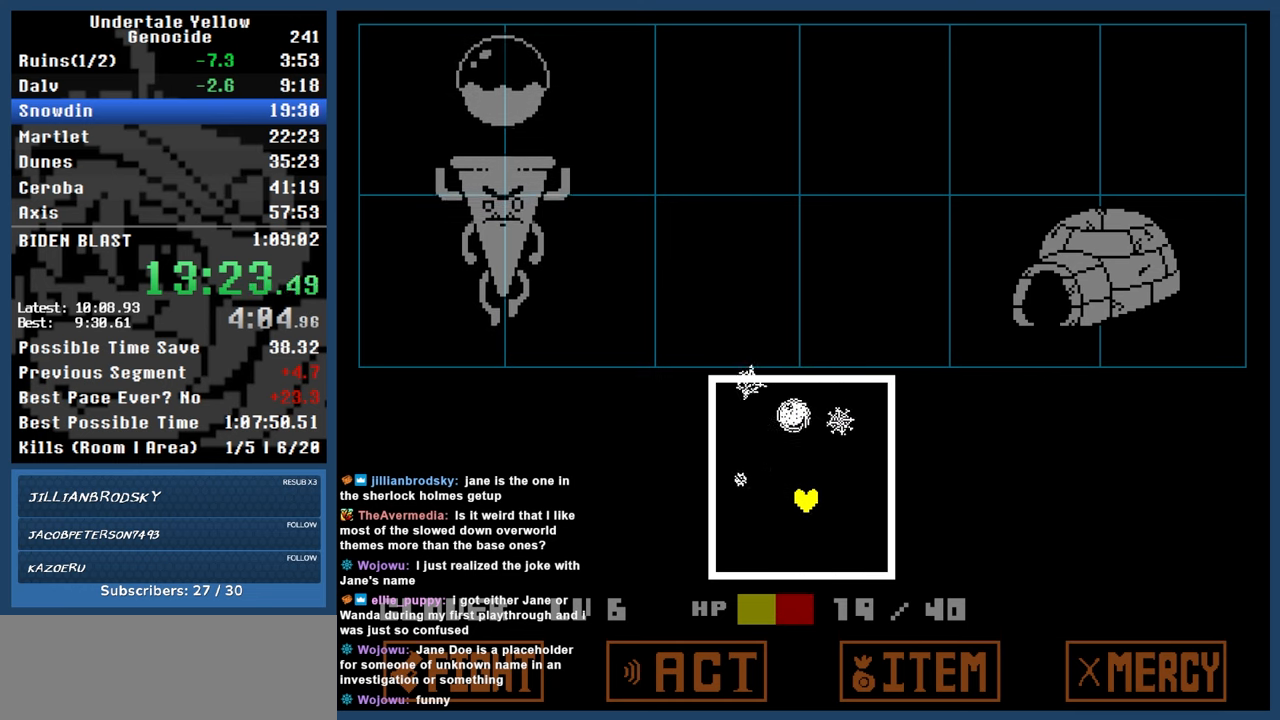
{"keys": [], "events": [[133, "right", "down"], [350, "down", "up"], [350, "right", "up"]]}
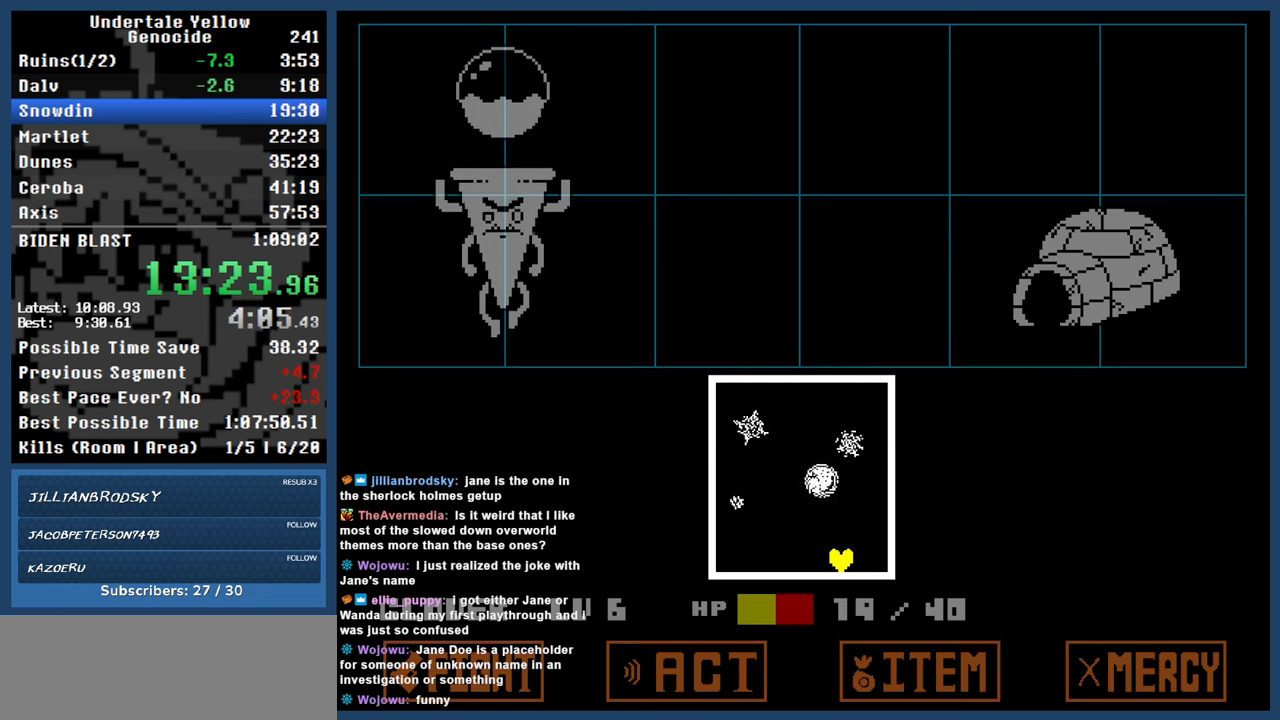
{"keys": ["left"], "events": [[133, "right", "down"], [317, "right", "up"], [367, "up", "down"], [500, "left", "down"], [500, "up", "up"]]}
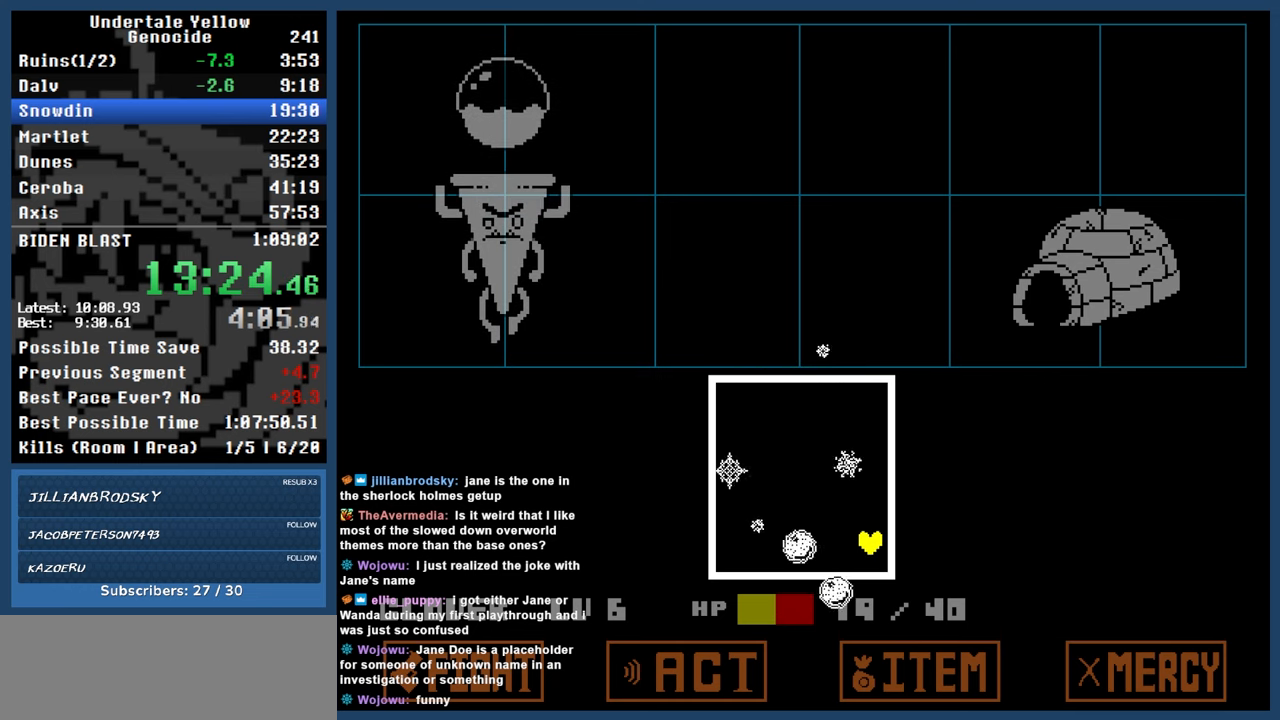
{"keys": ["left", "up"], "events": [[250, "up", "down"]]}